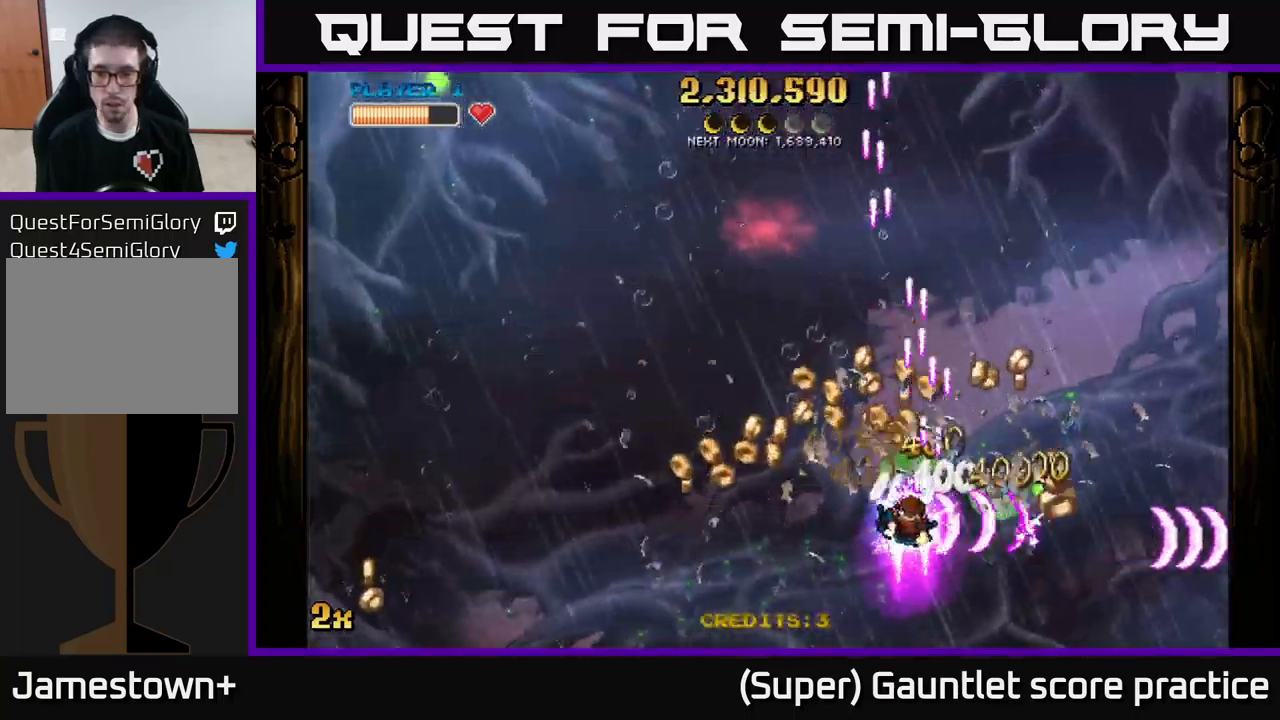
Gameplay with a controller (Xbox layout); each line is a JSON object with the inputs held at the frame after it. "events" lists button and stick changes between this image and that frame as [ms after this image, input, new state], when the widget could be followed in between. Not read: right_stick.
{"buttons": ["A"], "left_stick": "right", "events": [[383, "left_stick", "right"]]}
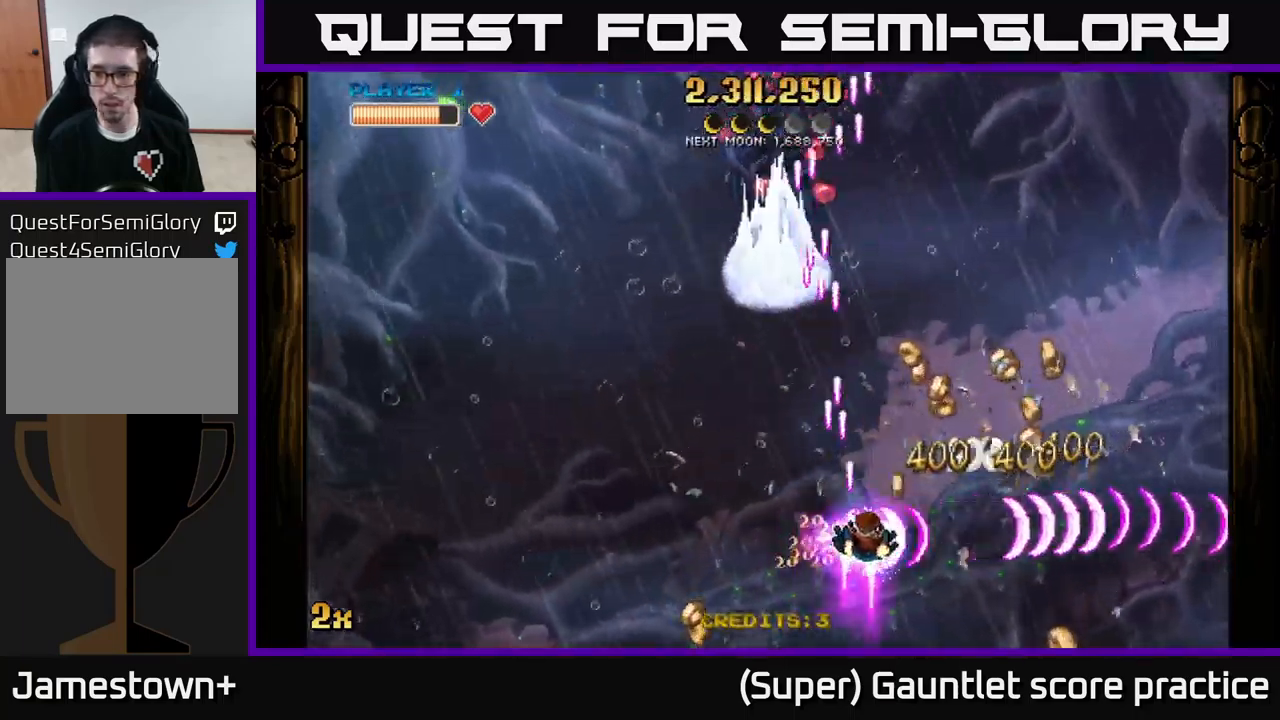
{"buttons": ["A", "X"], "left_stick": "up-left", "events": [[450, "left_stick", "up-left"], [467, "X", "down"]]}
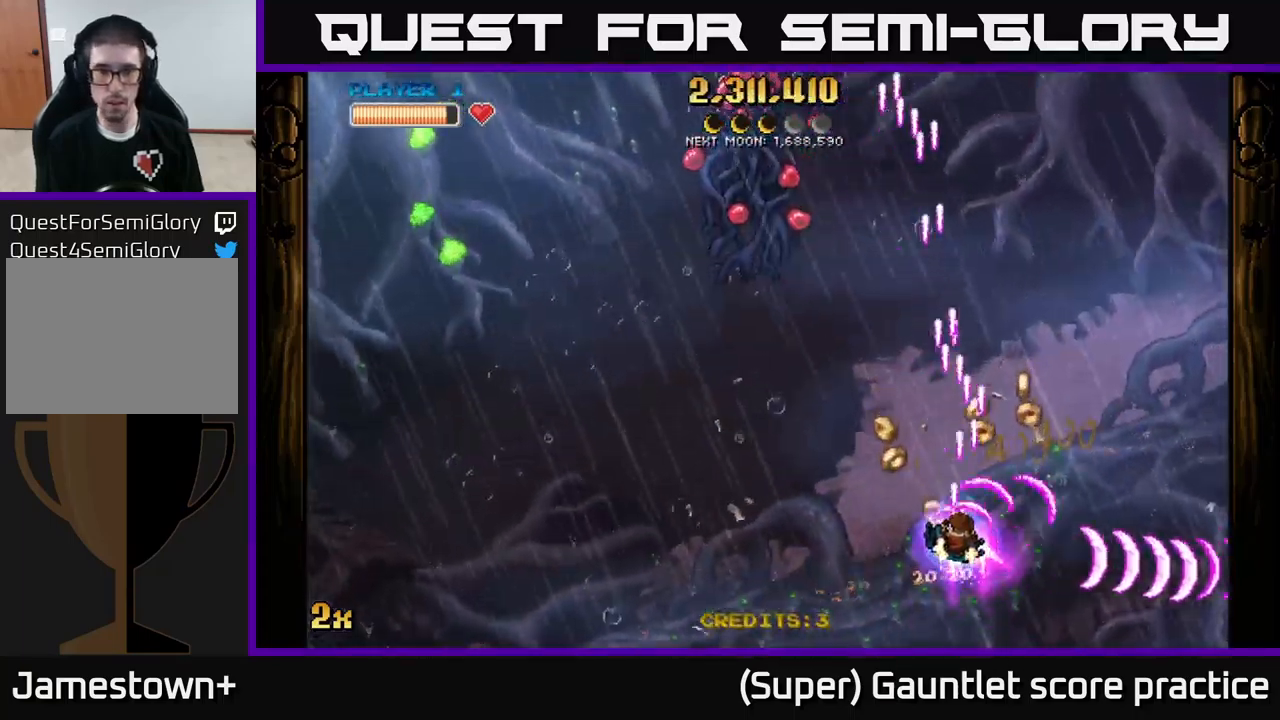
{"buttons": ["A"], "left_stick": "down-left", "events": [[117, "X", "up"], [233, "left_stick", "up-right"], [300, "left_stick", "down-right"], [433, "left_stick", "down-left"]]}
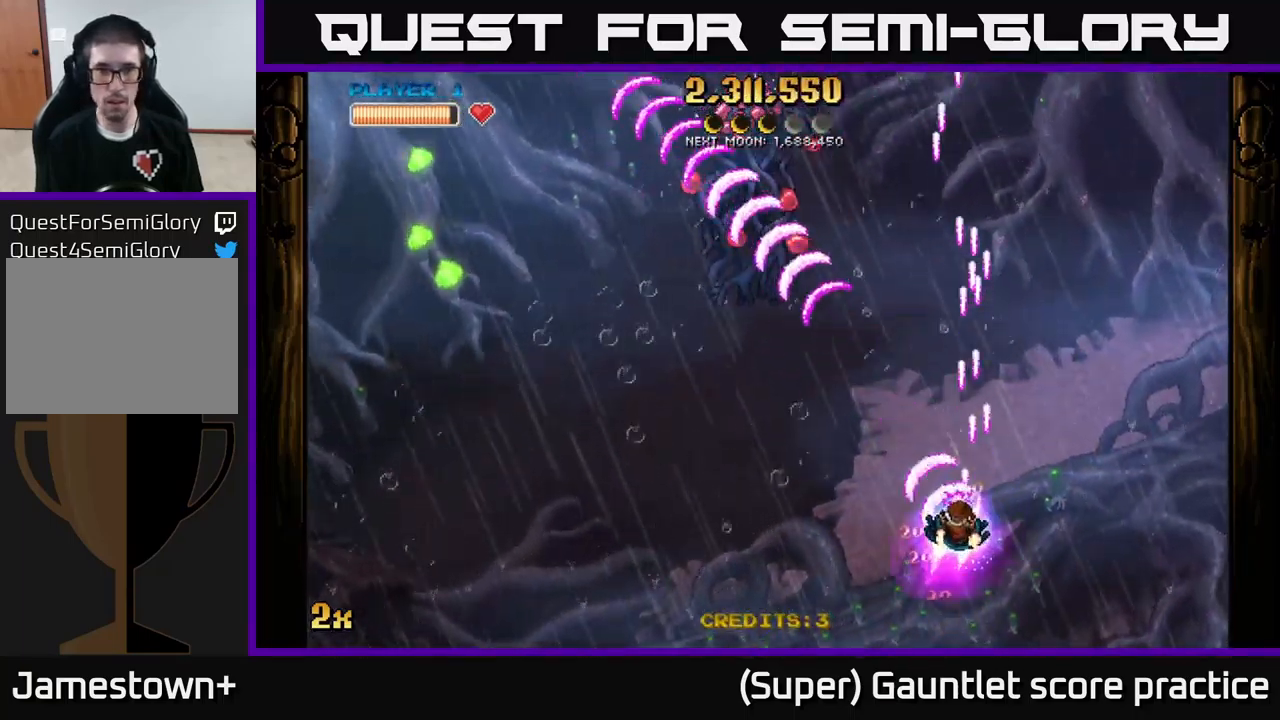
{"buttons": ["A"], "left_stick": "up", "events": [[283, "left_stick", "up-left"], [333, "X", "down"], [333, "left_stick", "up"], [500, "X", "up"]]}
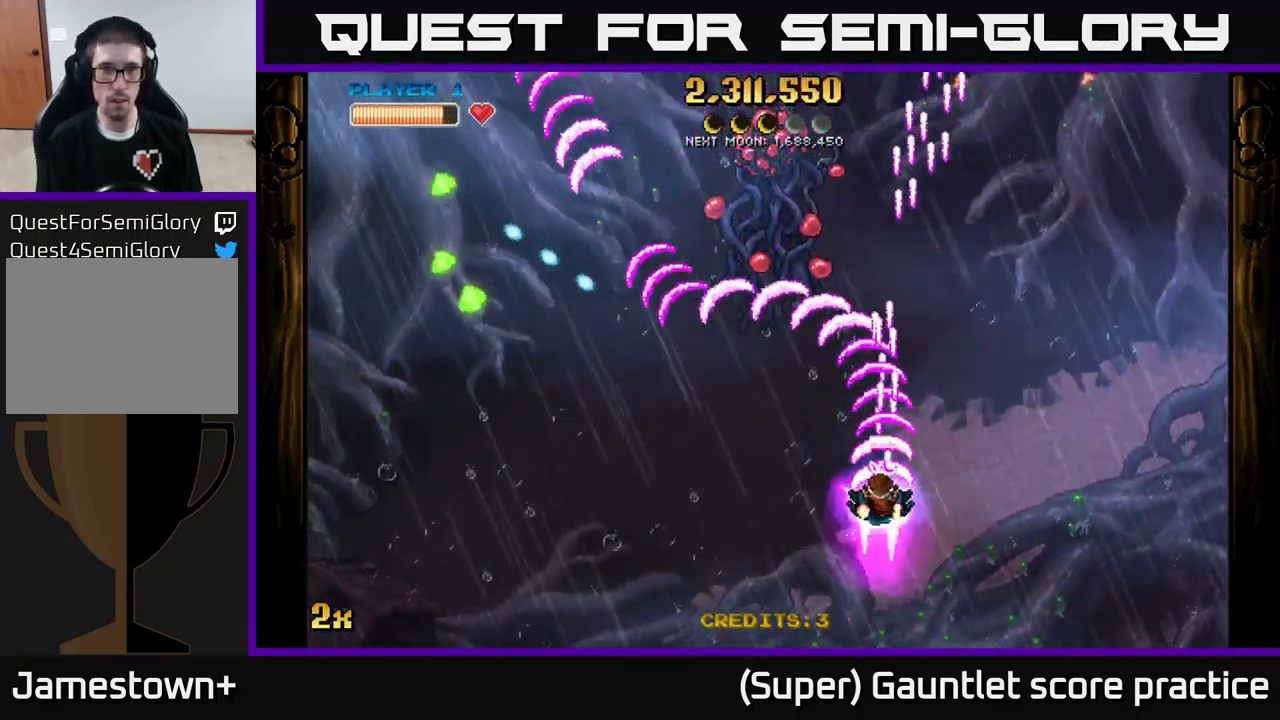
{"buttons": ["A"], "left_stick": "down", "events": [[50, "left_stick", "left"], [217, "left_stick", "down"]]}
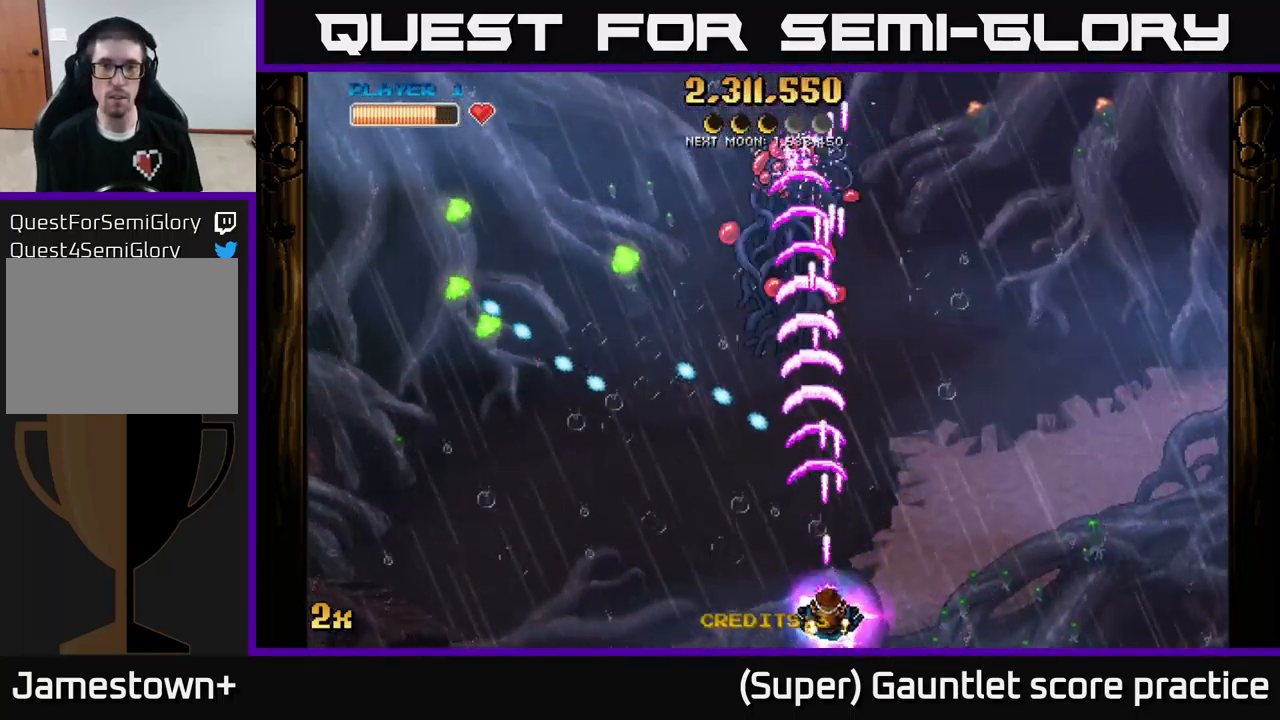
{"buttons": ["A"], "left_stick": "down-left", "events": [[83, "left_stick", "up-left"], [117, "X", "down"], [233, "X", "up"], [367, "left_stick", "down-left"]]}
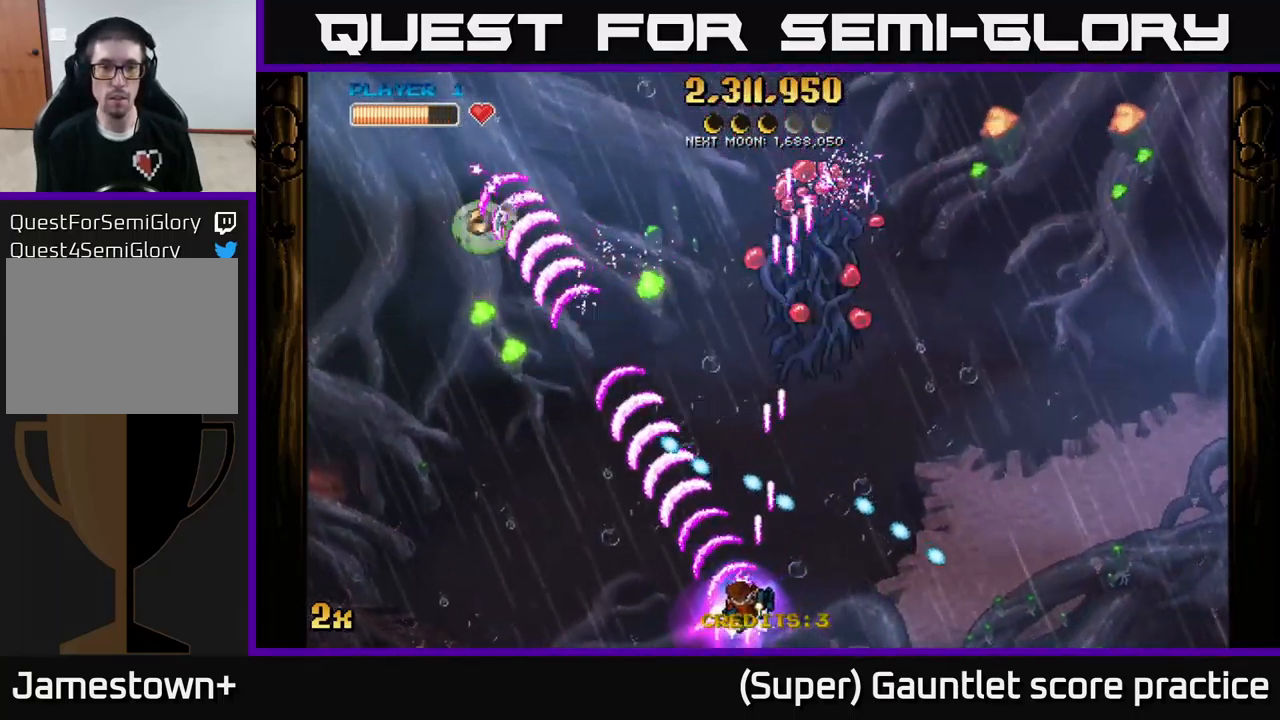
{"buttons": ["A"], "left_stick": "up", "events": [[100, "left_stick", "left"], [267, "left_stick", "up-right"], [350, "X", "down"], [400, "left_stick", "up"], [467, "X", "up"]]}
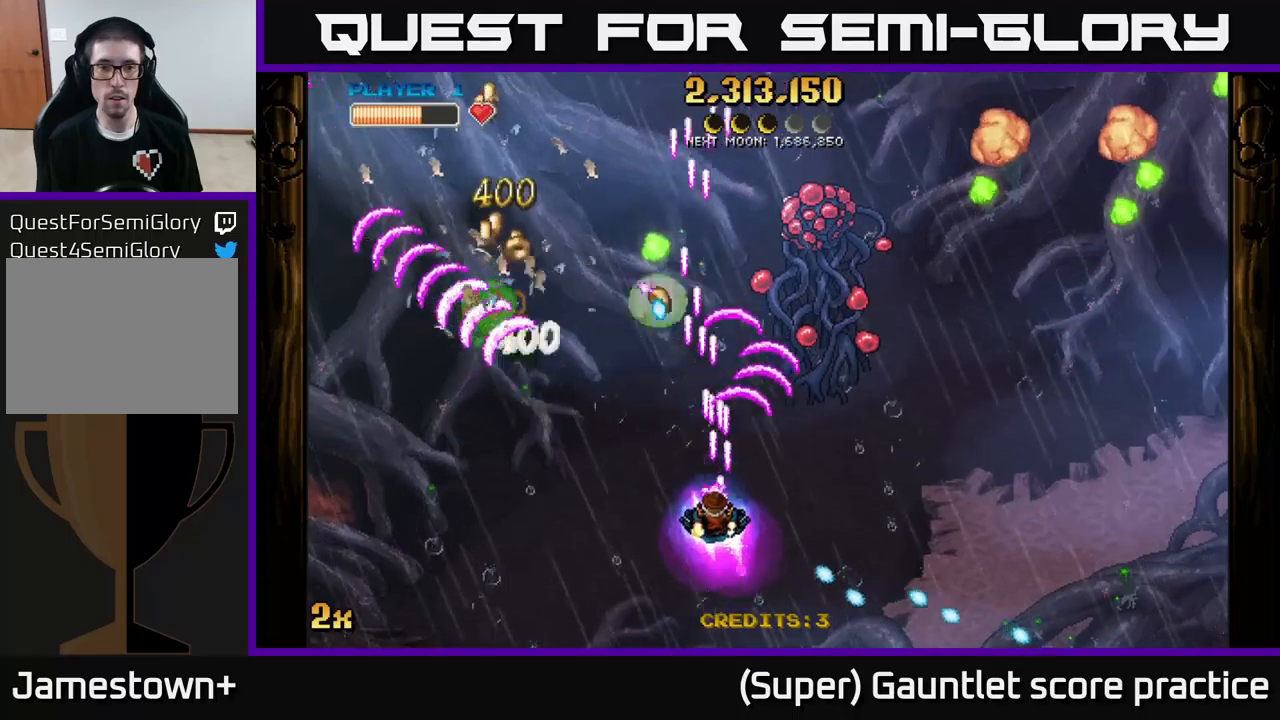
{"buttons": ["A"], "left_stick": "right", "events": [[34, "left_stick", "up-right"], [150, "left_stick", "up"], [284, "left_stick", "down-right"], [334, "left_stick", "down"], [500, "left_stick", "right"]]}
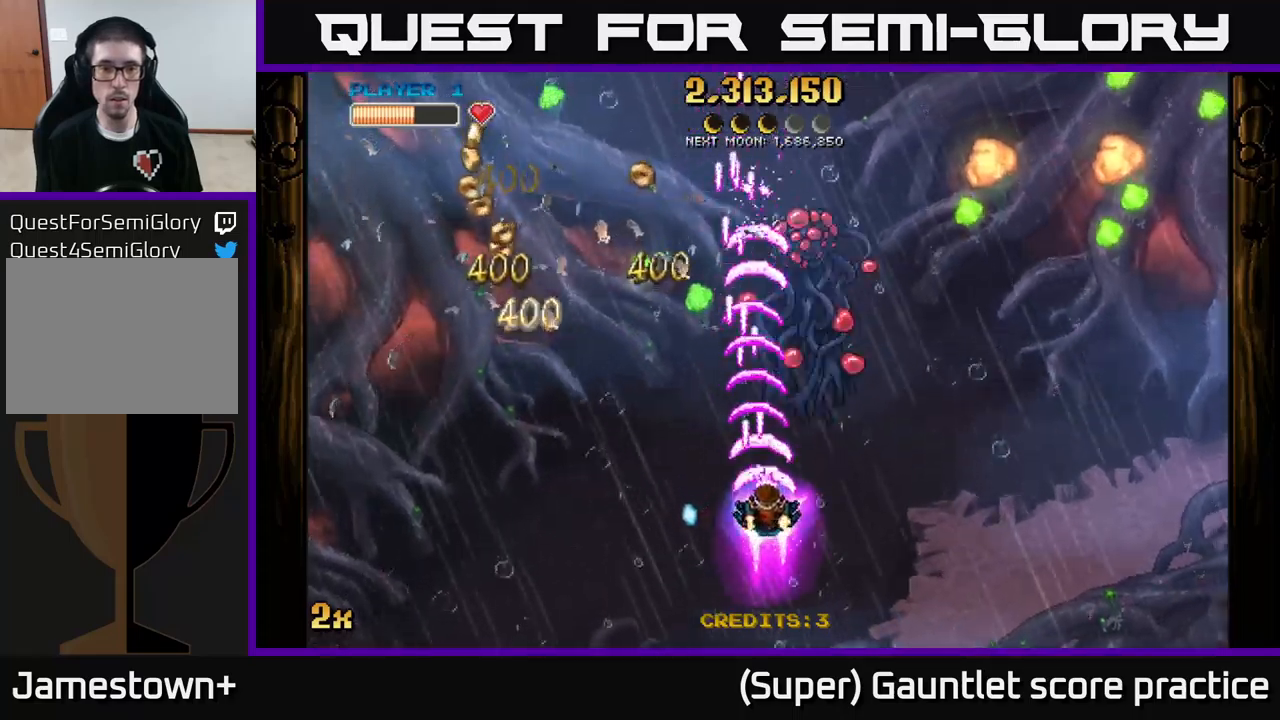
{"buttons": ["A"], "left_stick": "down", "events": [[200, "left_stick", "left"], [250, "left_stick", "down"]]}
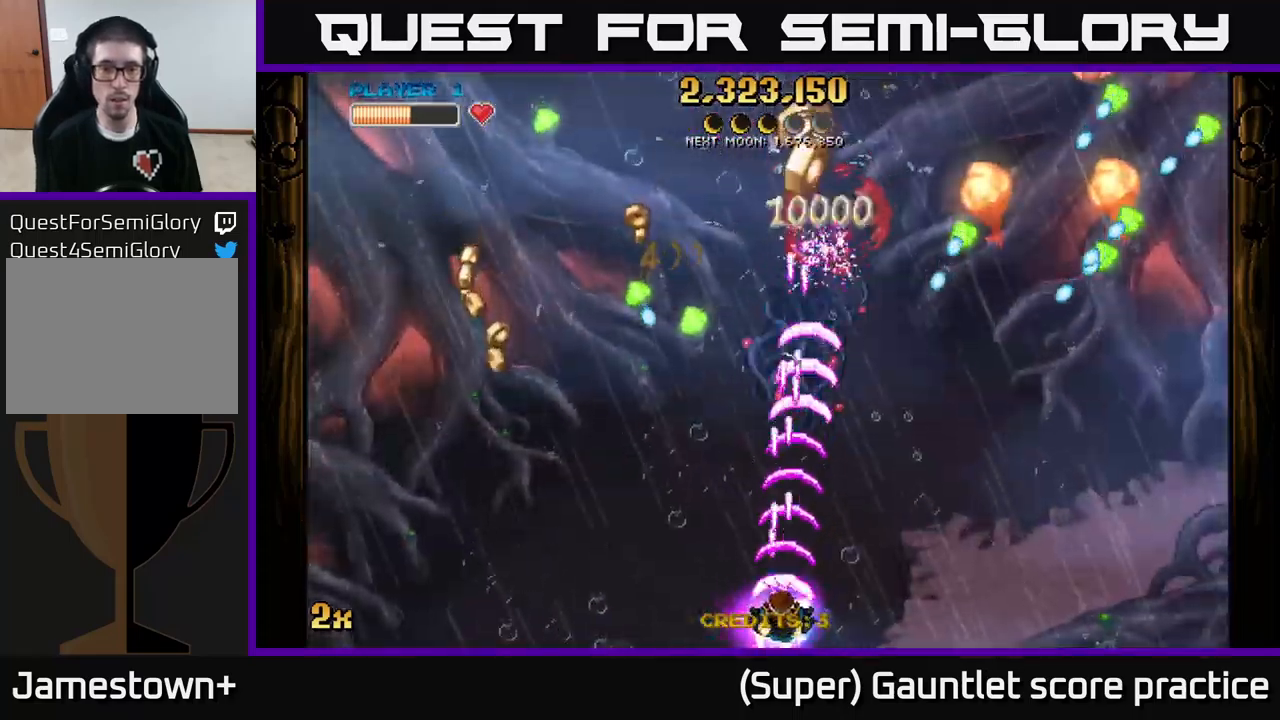
{"buttons": ["A"], "left_stick": "left", "events": [[67, "left_stick", "left"]]}
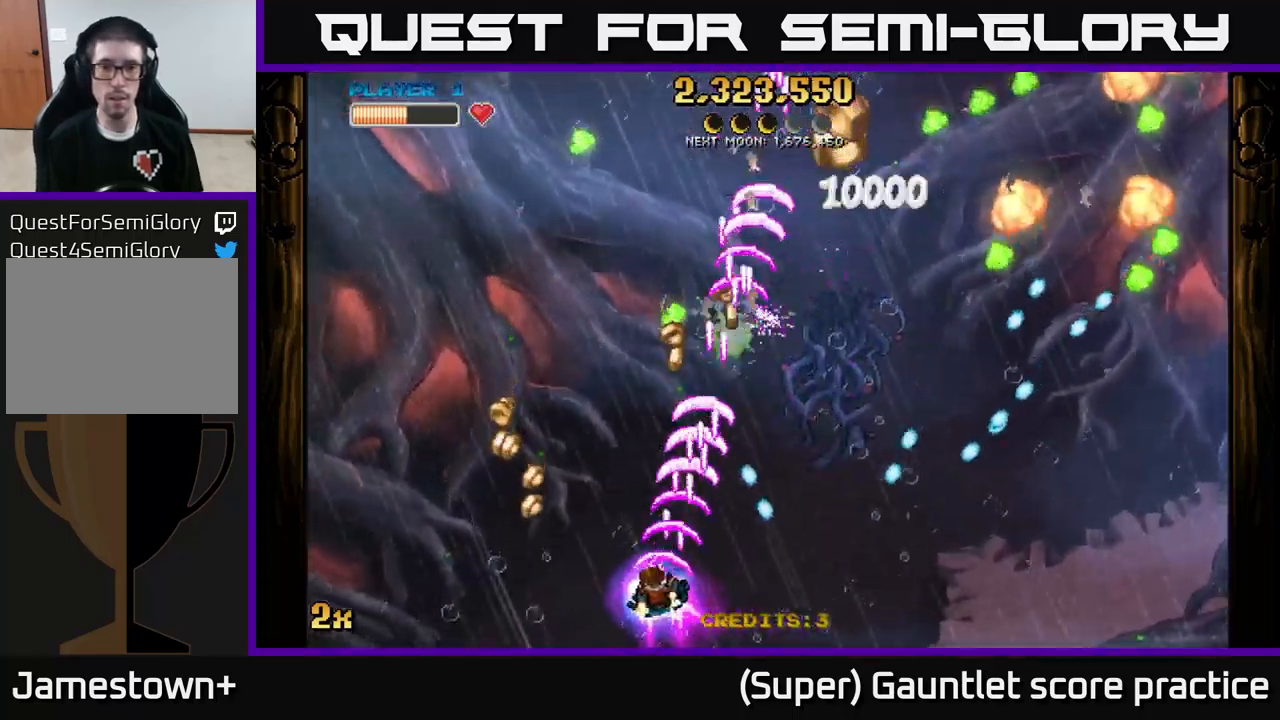
{"buttons": ["A"], "left_stick": "up-right", "events": [[100, "left_stick", "up-left"], [217, "left_stick", "up-right"], [334, "left_stick", "up"], [500, "left_stick", "up-right"]]}
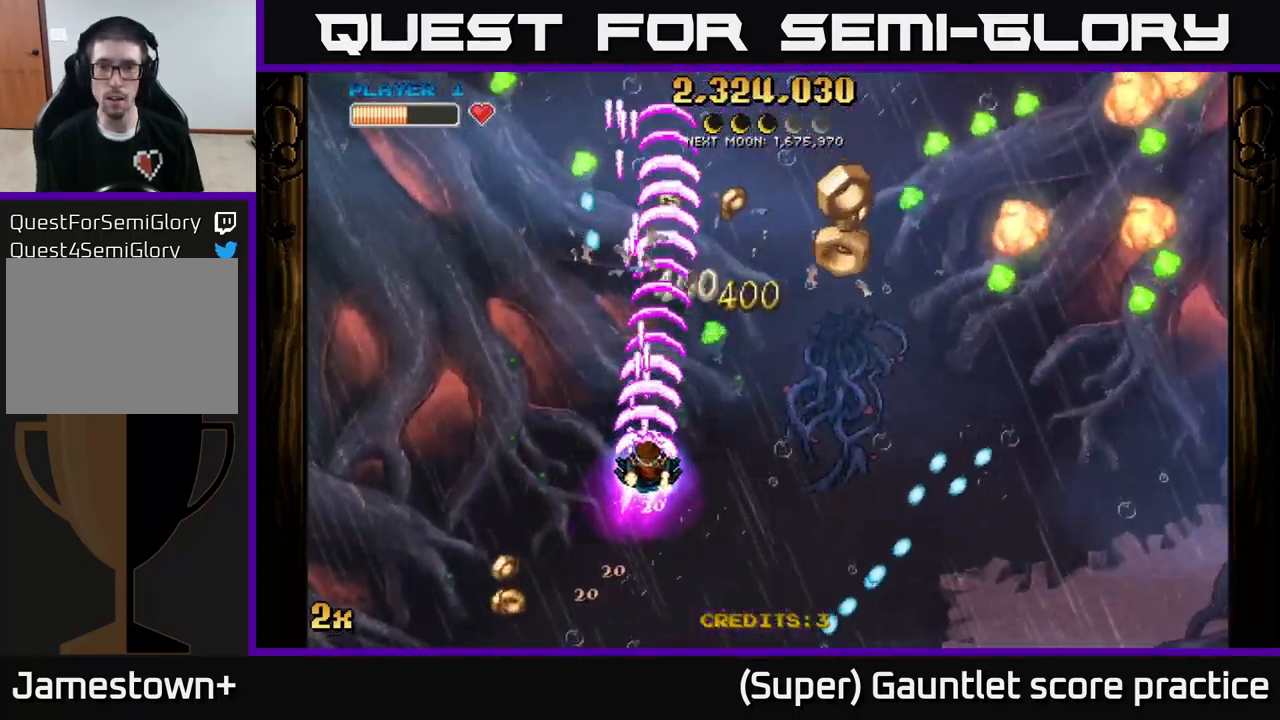
{"buttons": ["A"], "left_stick": "right", "events": [[167, "left_stick", "right"]]}
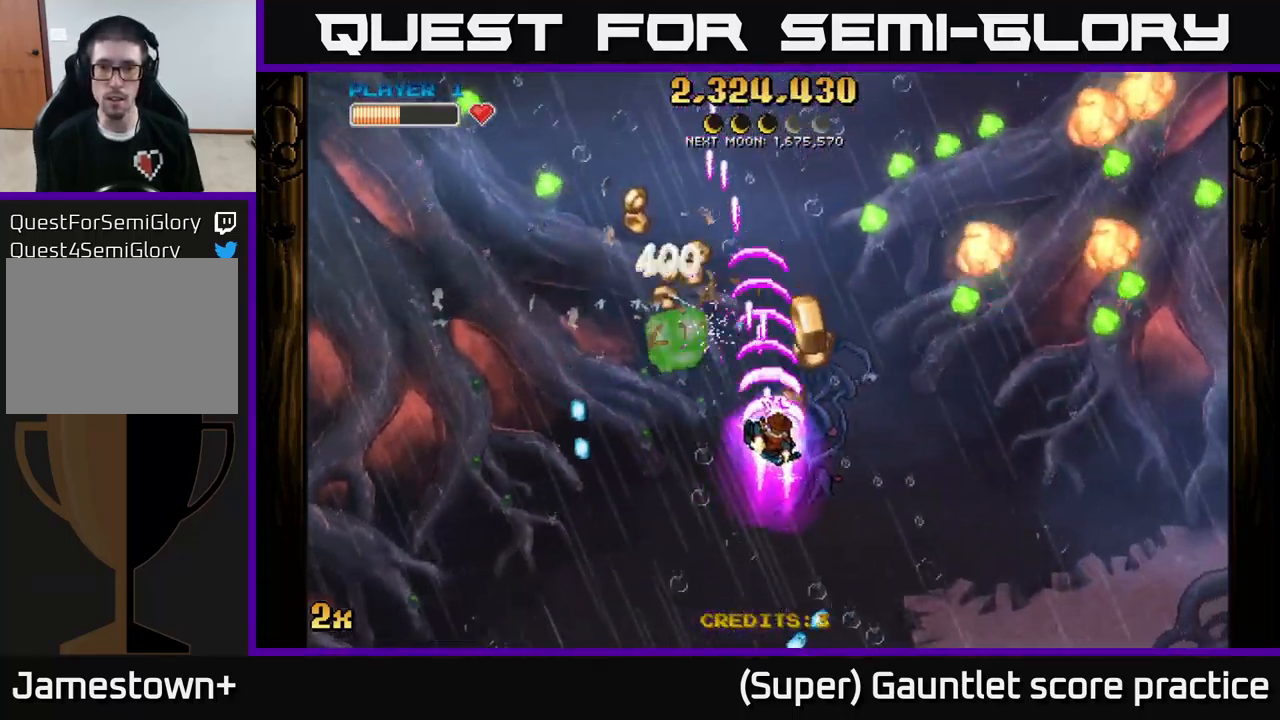
{"buttons": ["A"], "left_stick": "center", "events": [[250, "left_stick", "down-right"], [484, "left_stick", "center"]]}
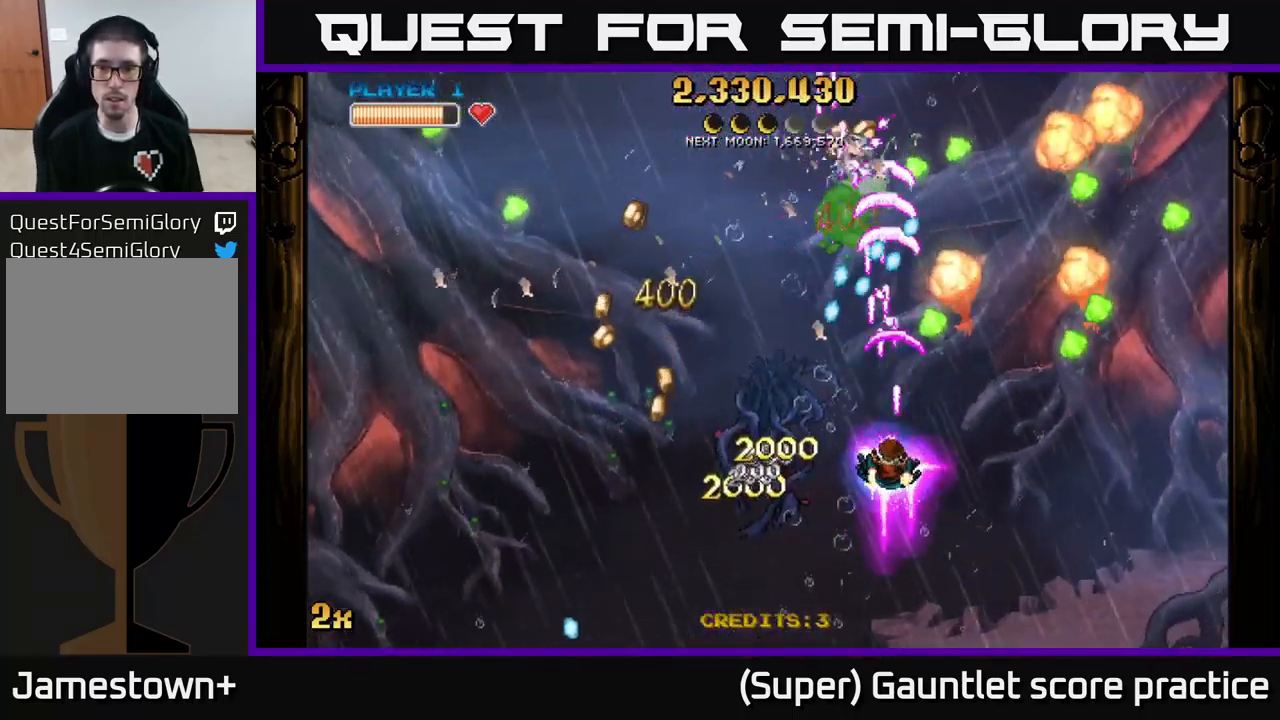
{"buttons": ["A"], "left_stick": "down-right", "events": [[217, "left_stick", "left"], [317, "left_stick", "center"], [367, "left_stick", "down-right"]]}
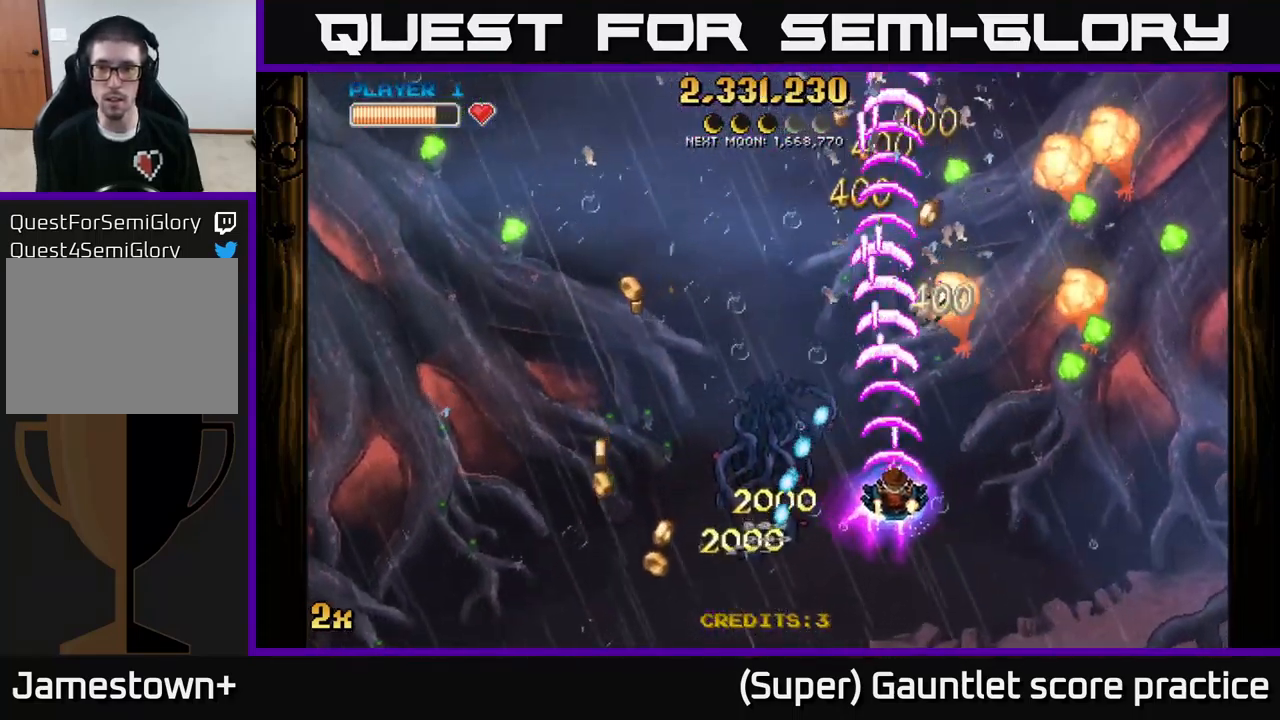
{"buttons": [], "left_stick": "down-right", "events": [[234, "A", "up"], [267, "left_stick", "down-left"], [367, "left_stick", "down-right"]]}
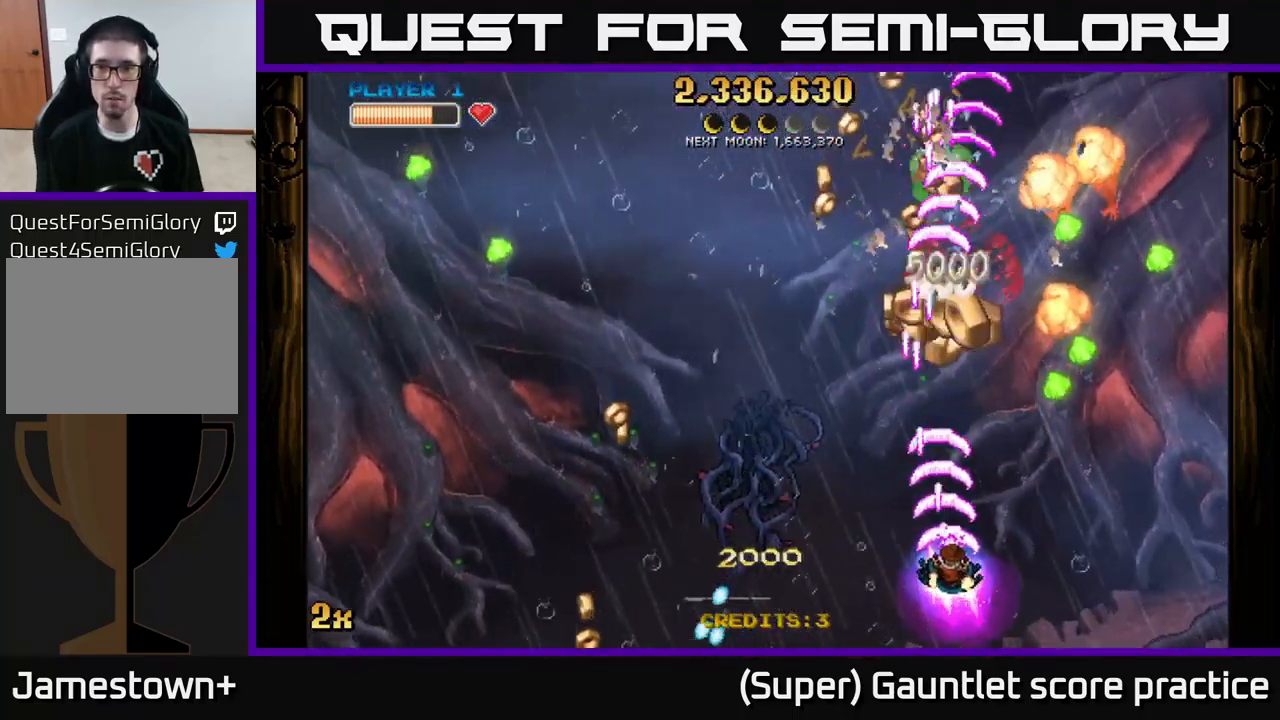
{"buttons": ["A"], "left_stick": "down-left", "events": [[17, "left_stick", "right"], [350, "A", "down"], [484, "left_stick", "down-left"]]}
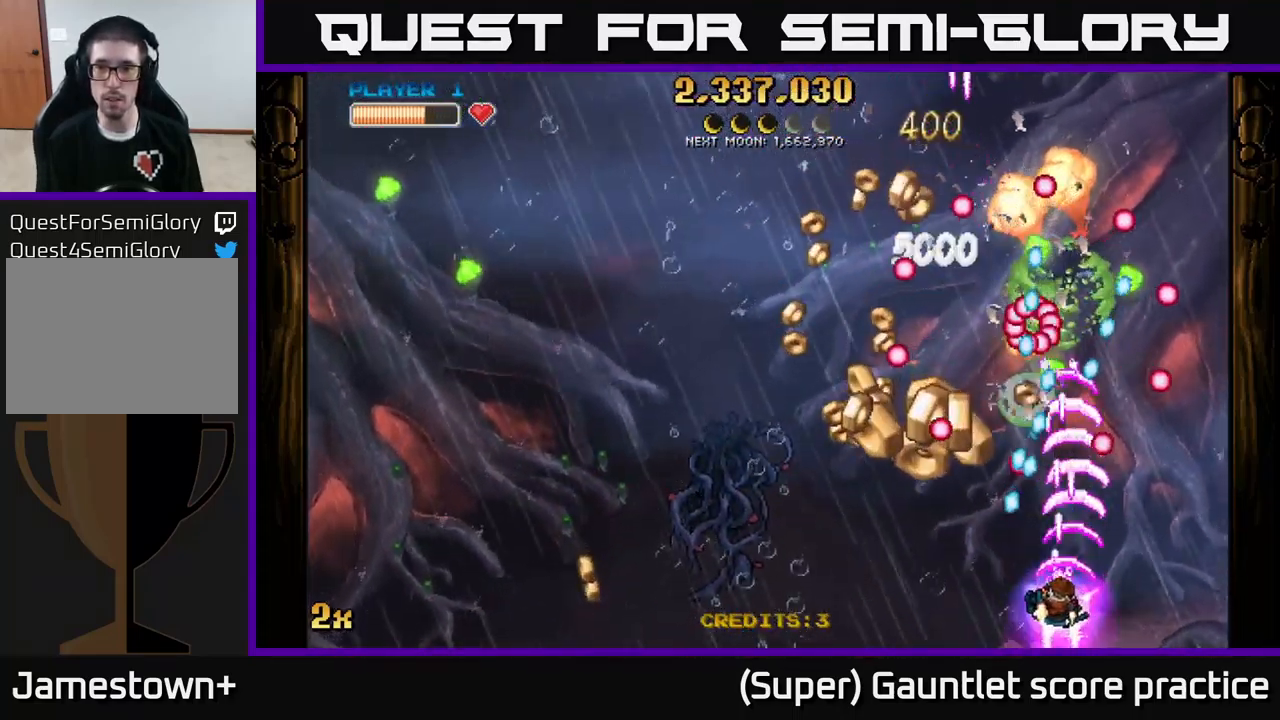
{"buttons": ["A"], "left_stick": "center", "events": [[150, "left_stick", "down-right"], [267, "left_stick", "up-left"], [367, "left_stick", "right"], [467, "left_stick", "center"]]}
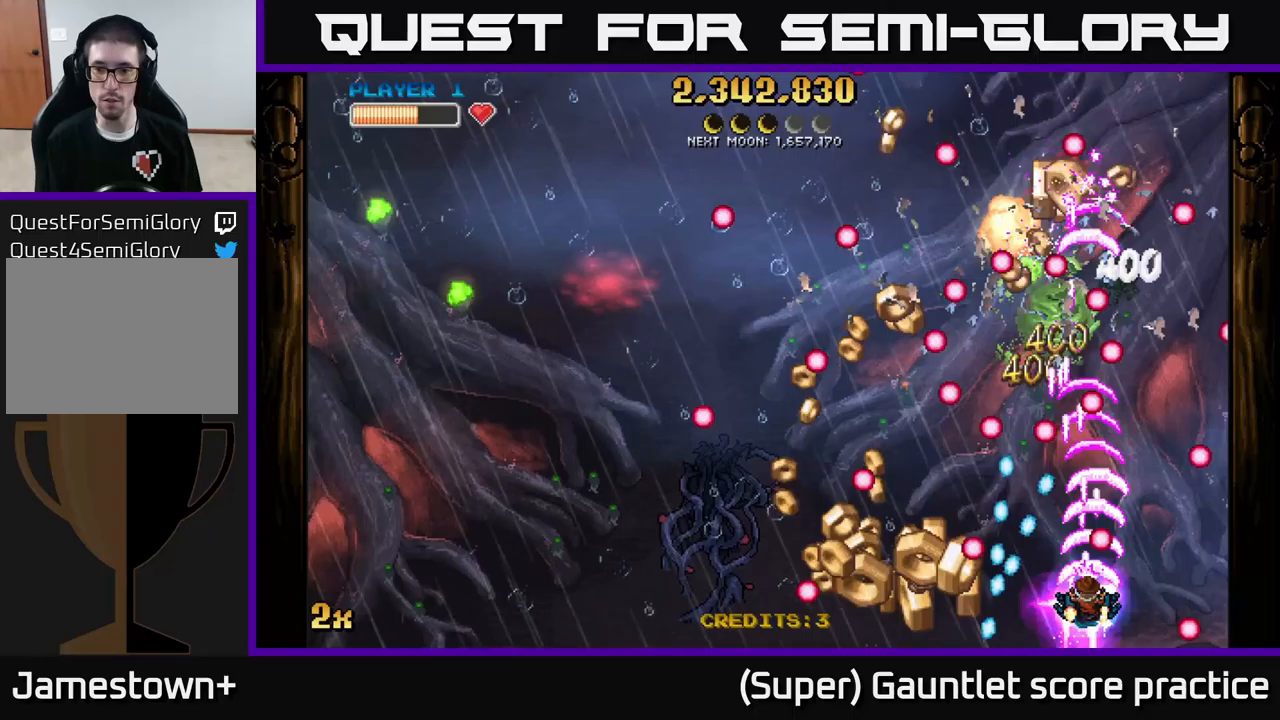
{"buttons": ["A"], "left_stick": "center", "events": [[83, "left_stick", "right"], [233, "left_stick", "left"], [283, "left_stick", "down-left"], [500, "left_stick", "center"]]}
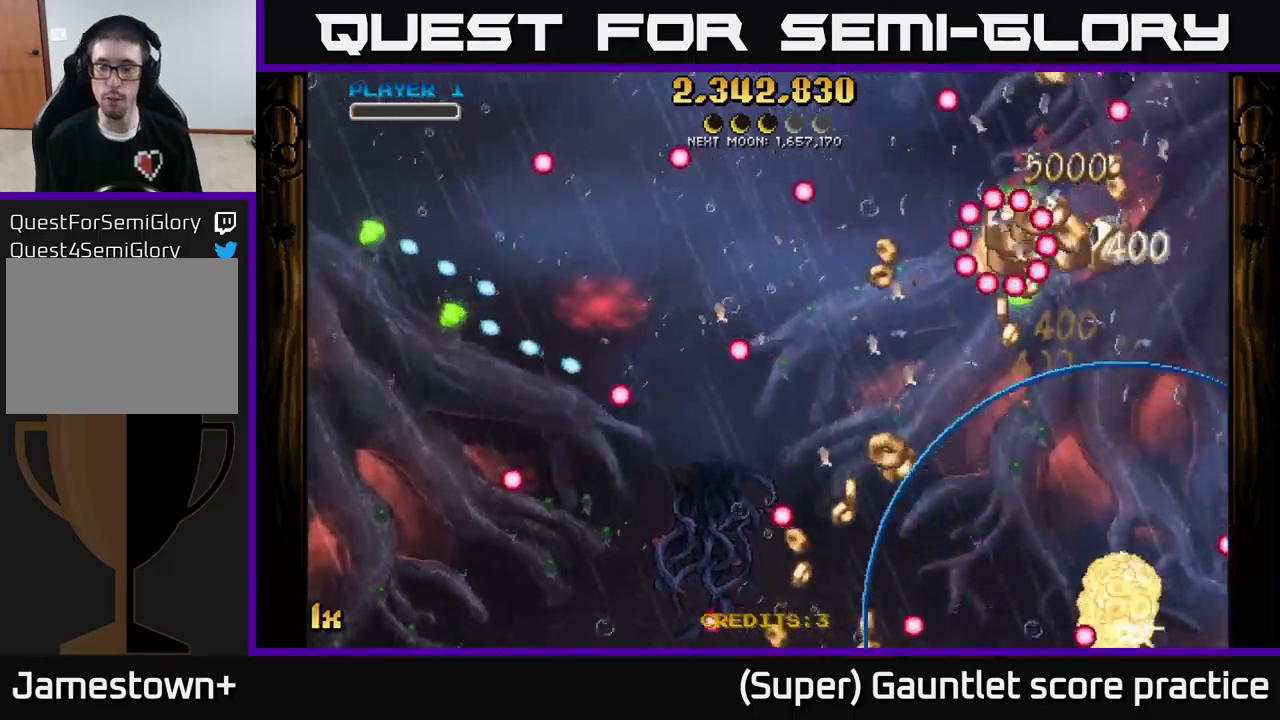
{"buttons": ["A"], "left_stick": "right", "events": [[67, "A", "up"], [200, "A", "down"], [200, "left_stick", "left"], [250, "left_stick", "down-left"], [483, "left_stick", "right"]]}
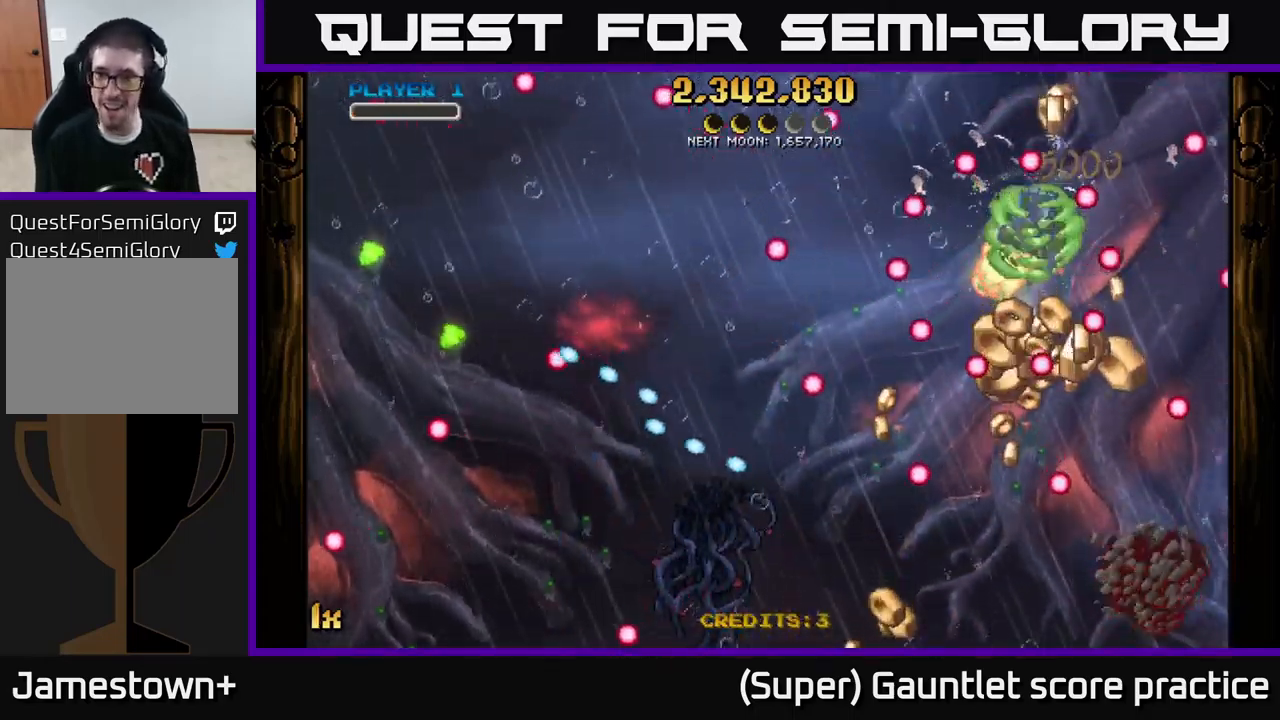
{"buttons": ["A"], "left_stick": "down-right", "events": [[250, "left_stick", "up-right"], [417, "left_stick", "down-right"]]}
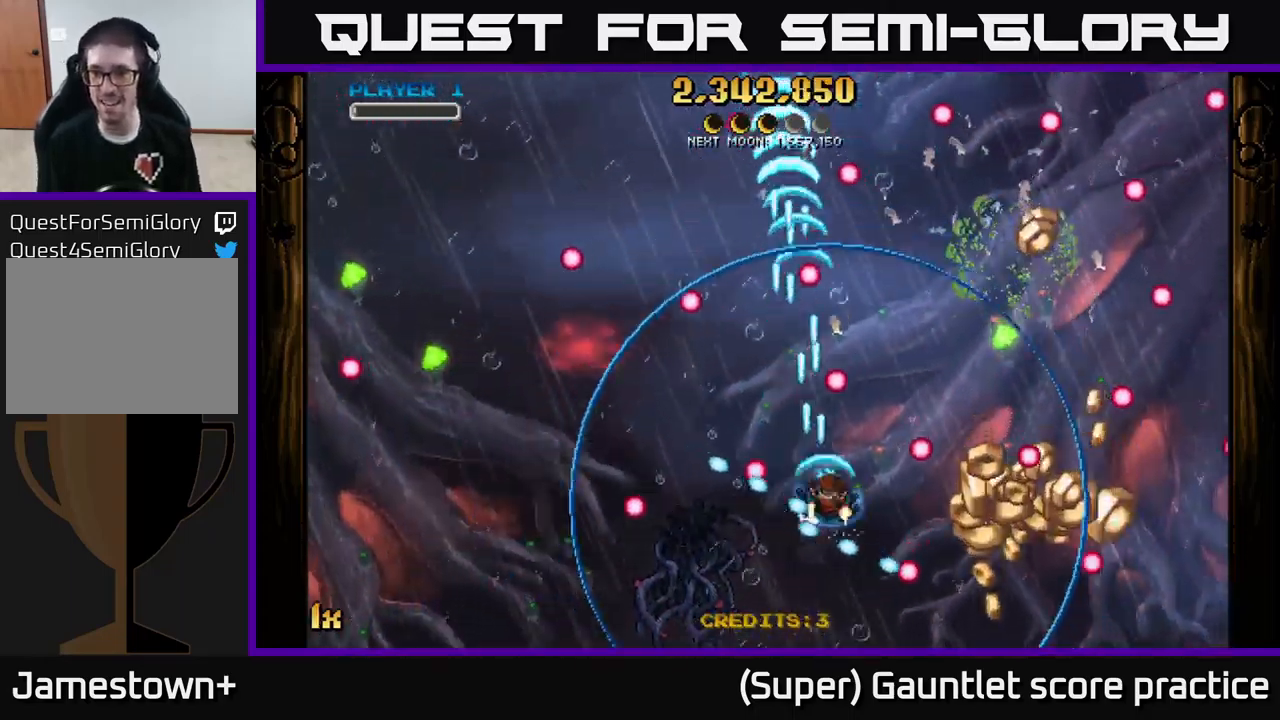
{"buttons": ["A"], "left_stick": "down-right", "events": []}
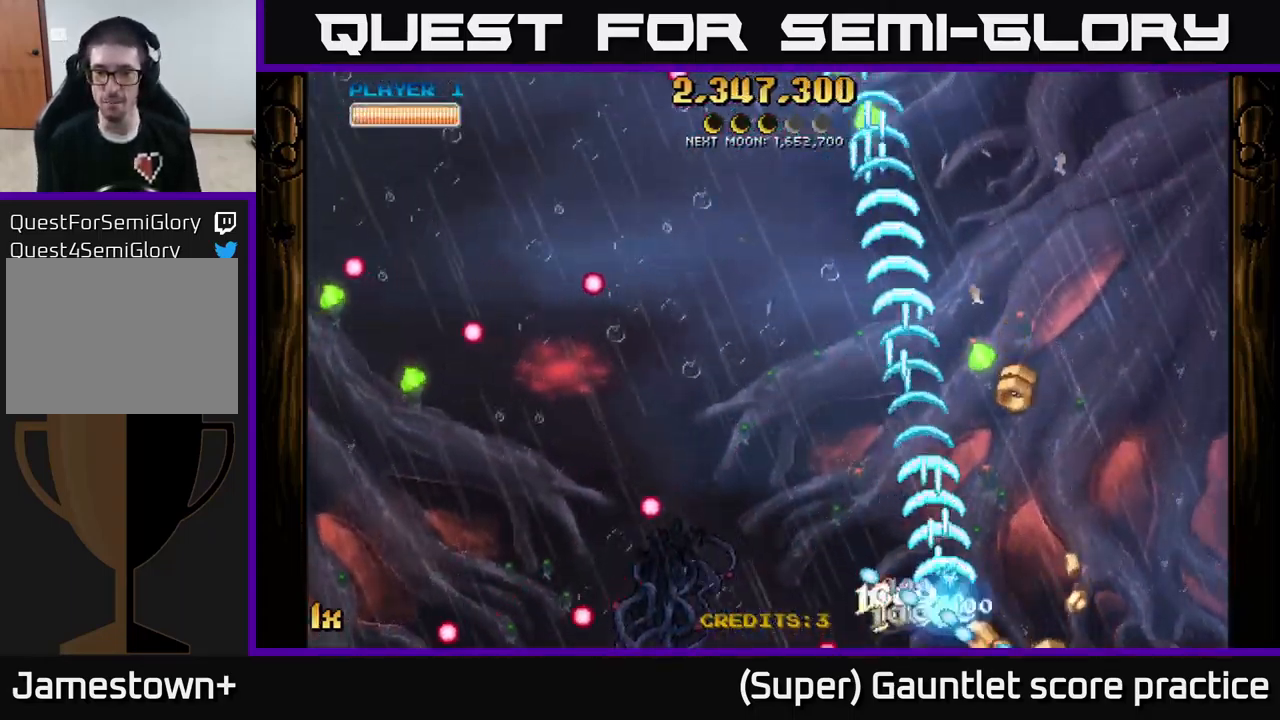
{"buttons": ["A", "X", "L1"], "left_stick": "up-left", "events": [[300, "left_stick", "up-right"], [417, "X", "down"], [433, "left_stick", "up-left"], [467, "L1", "down"]]}
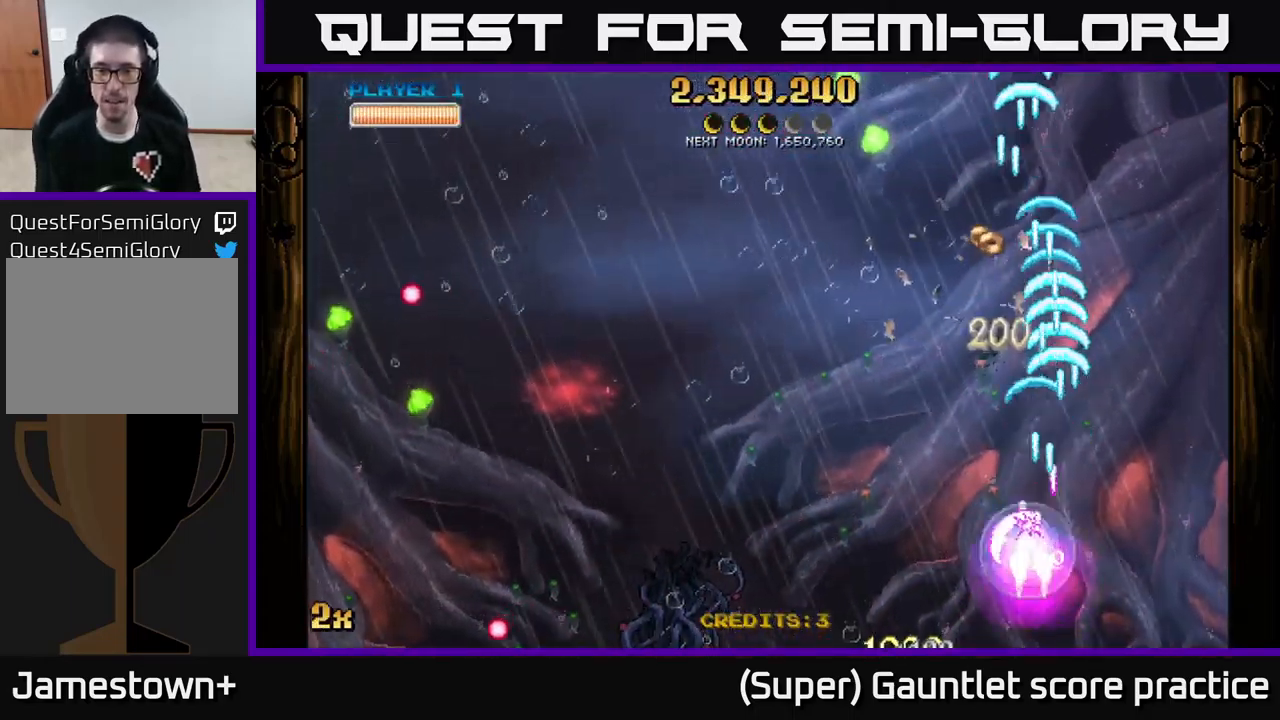
{"buttons": ["A"], "left_stick": "down-left", "events": [[67, "X", "up"], [117, "L1", "up"], [133, "left_stick", "left"], [300, "left_stick", "down-left"]]}
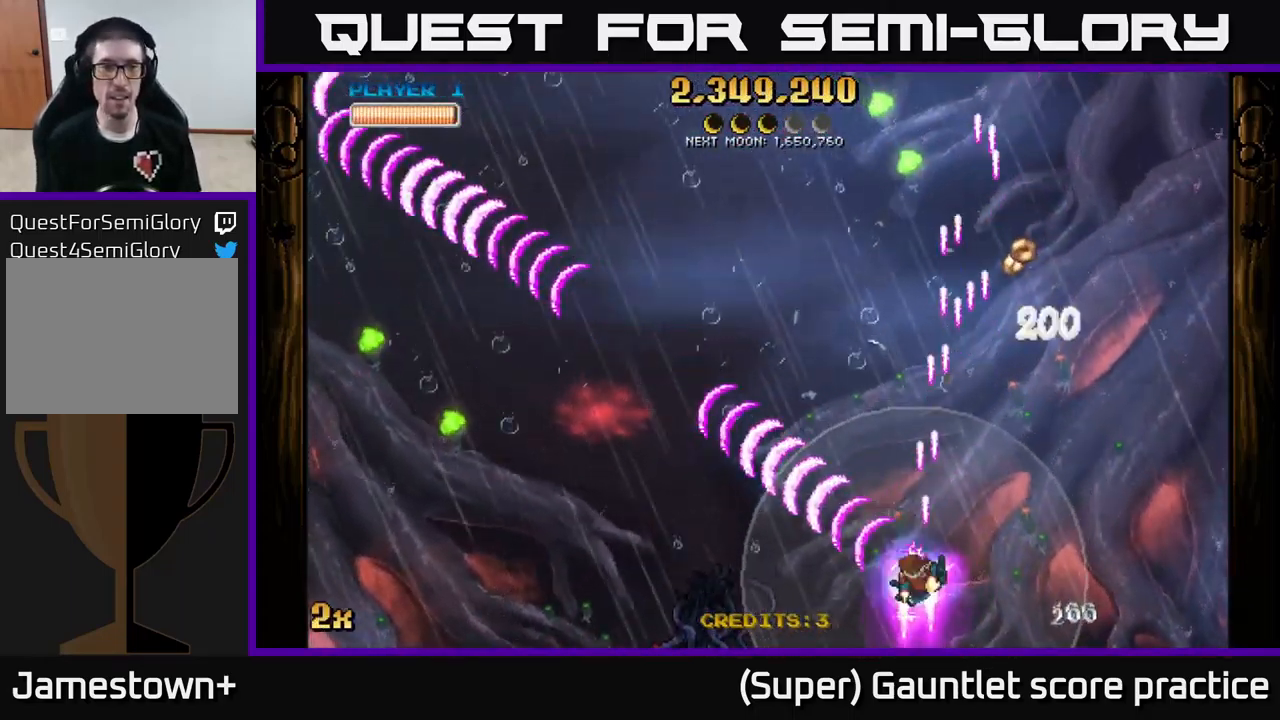
{"buttons": ["A"], "left_stick": "down-left", "events": []}
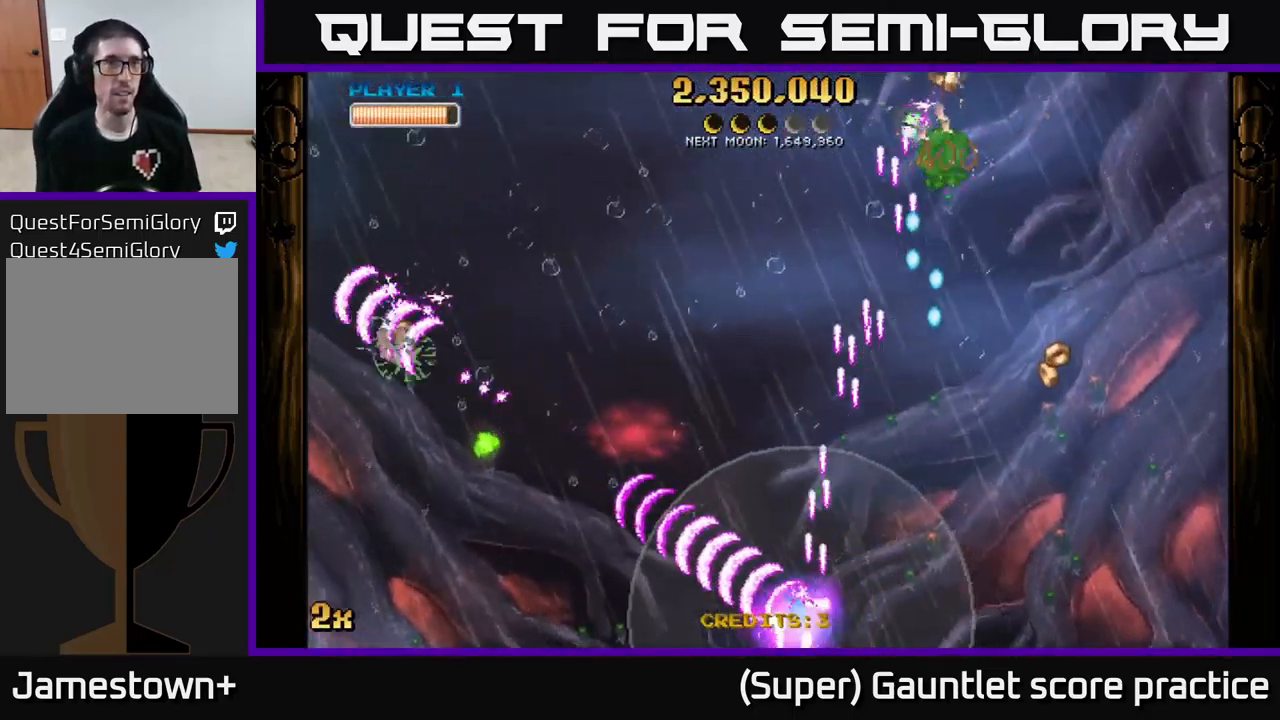
{"buttons": ["A"], "left_stick": "left", "events": [[100, "left_stick", "up-left"], [133, "X", "down"], [183, "left_stick", "up-right"], [283, "X", "up"], [450, "left_stick", "left"]]}
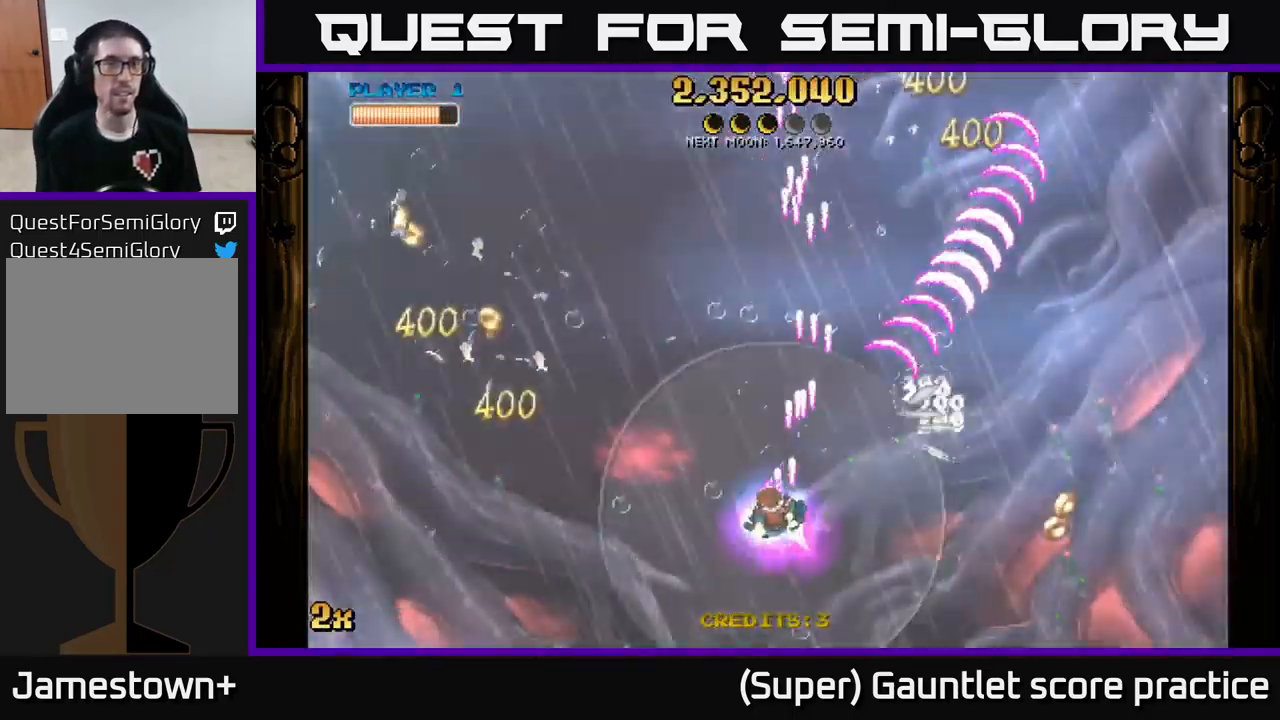
{"buttons": ["A"], "left_stick": "left", "events": [[183, "X", "down"], [183, "left_stick", "up-left"], [317, "X", "up"], [400, "left_stick", "left"]]}
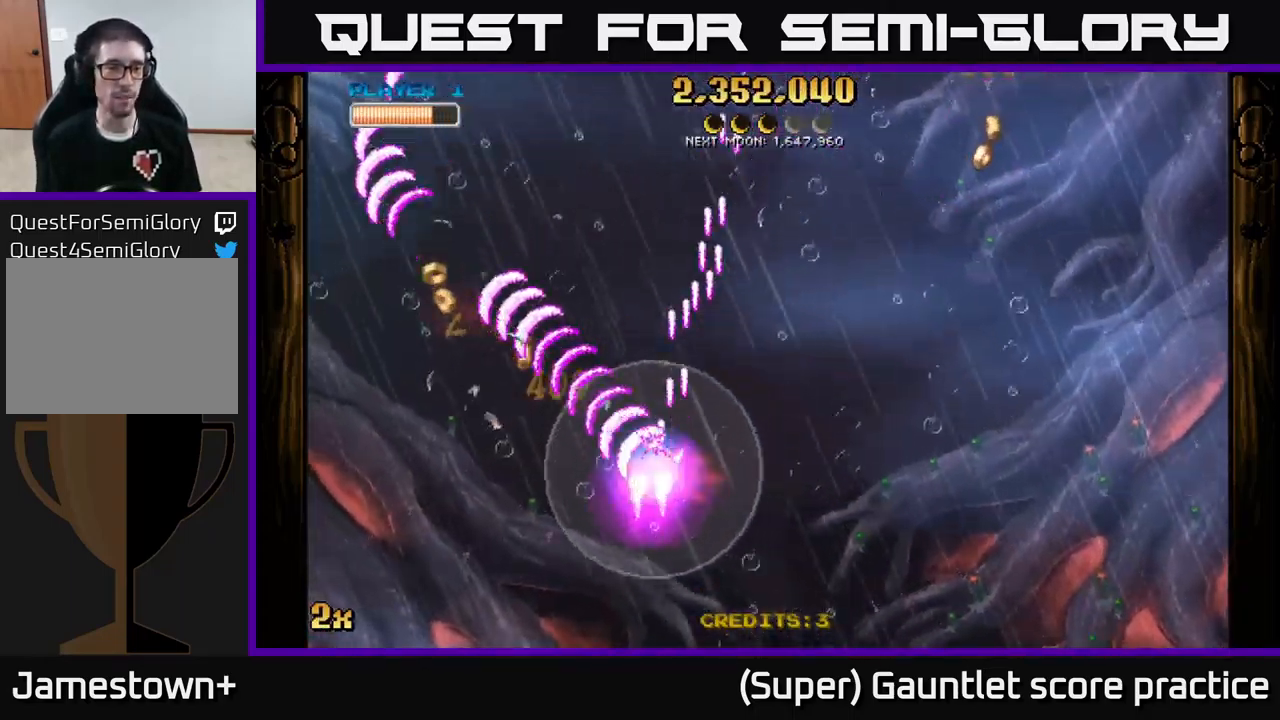
{"buttons": ["A"], "left_stick": "up-left", "events": [[283, "left_stick", "up-left"]]}
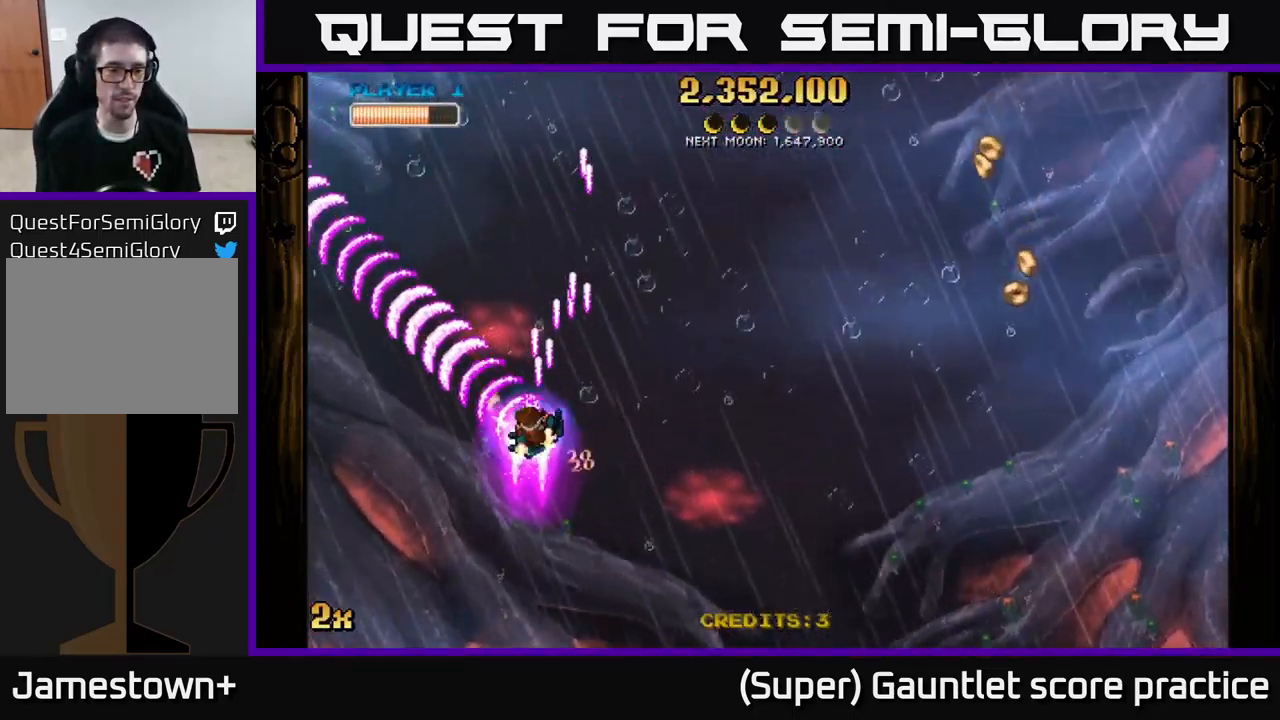
{"buttons": ["A"], "left_stick": "down-right", "events": [[83, "left_stick", "right"], [183, "X", "down"], [316, "X", "up"], [416, "left_stick", "down-right"]]}
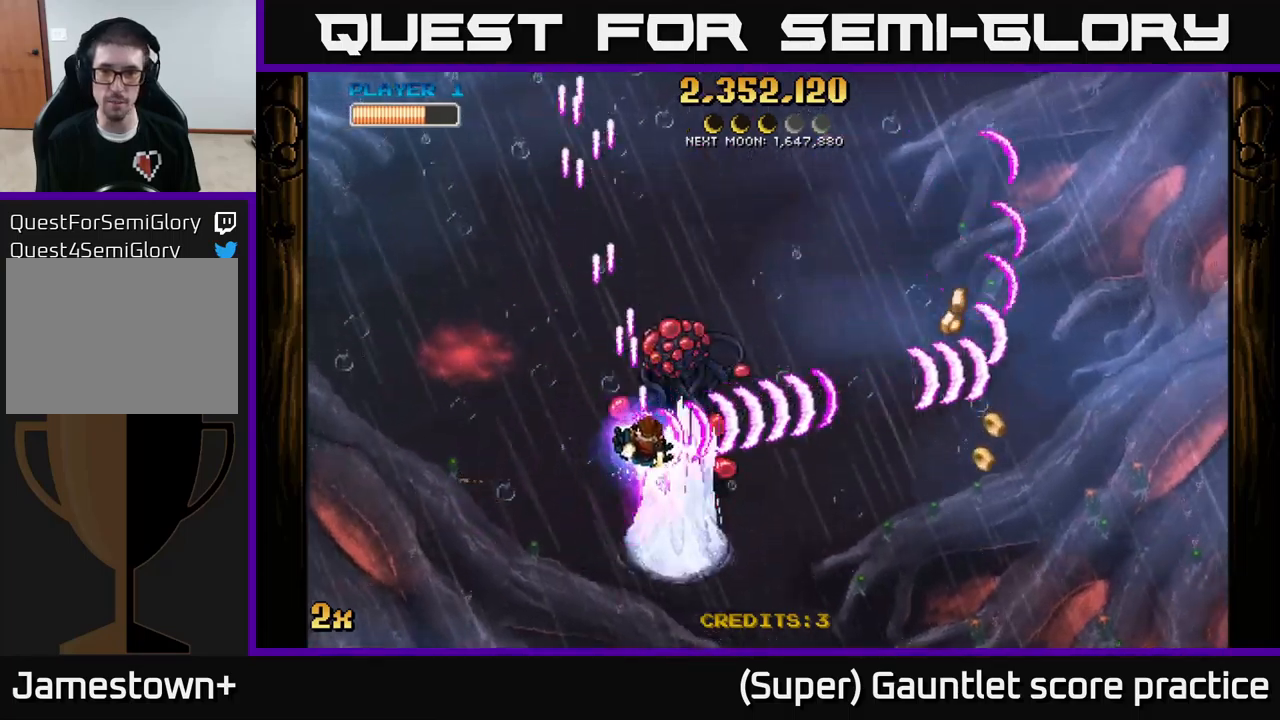
{"buttons": ["A"], "left_stick": "up-left", "events": [[317, "left_stick", "up-left"], [350, "X", "down"], [467, "X", "up"]]}
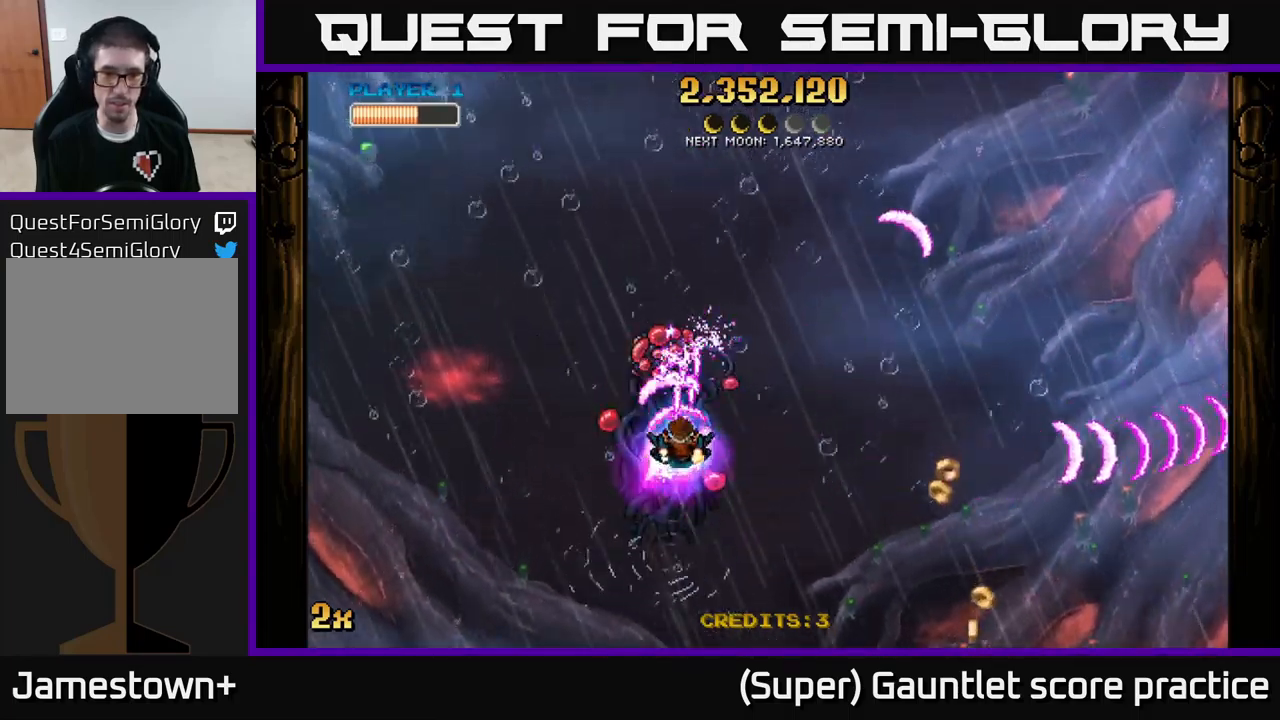
{"buttons": ["A"], "left_stick": "up", "events": [[17, "left_stick", "center"], [117, "left_stick", "down"], [317, "left_stick", "center"], [500, "left_stick", "up"]]}
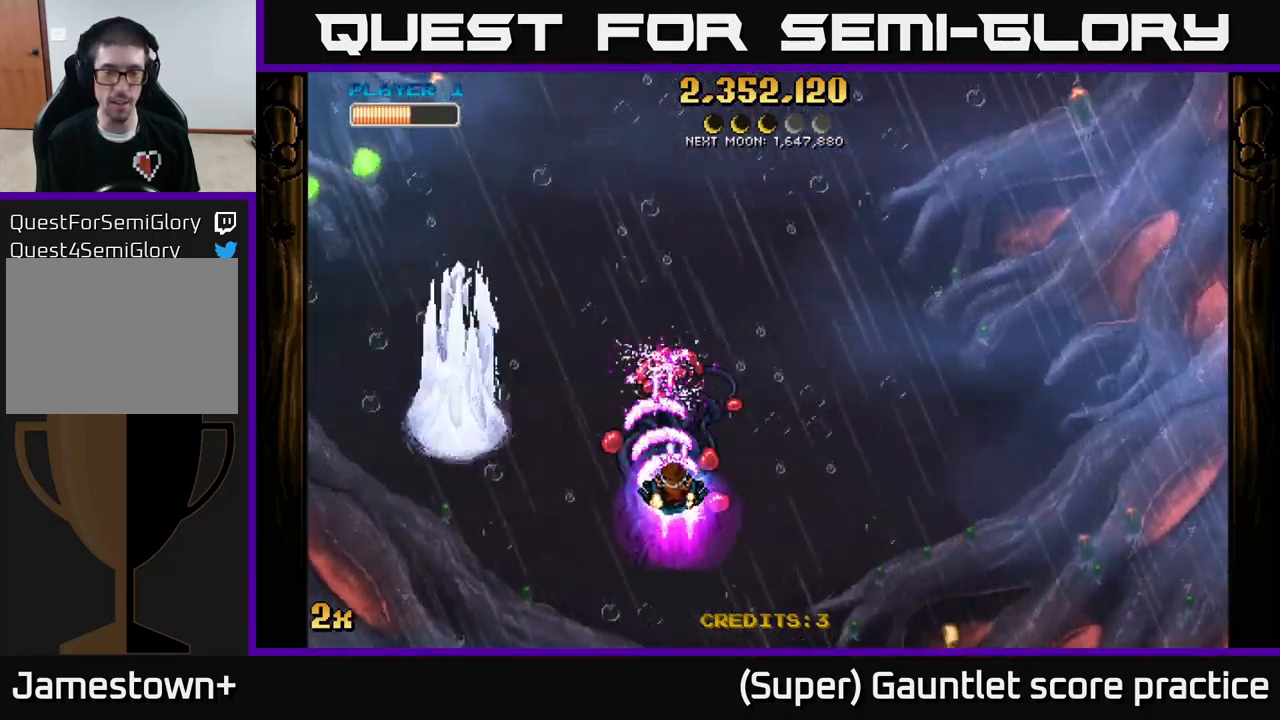
{"buttons": ["A", "X"], "left_stick": "left", "events": [[67, "X", "down"], [183, "X", "up"], [267, "left_stick", "down"], [417, "left_stick", "left"], [433, "X", "down"]]}